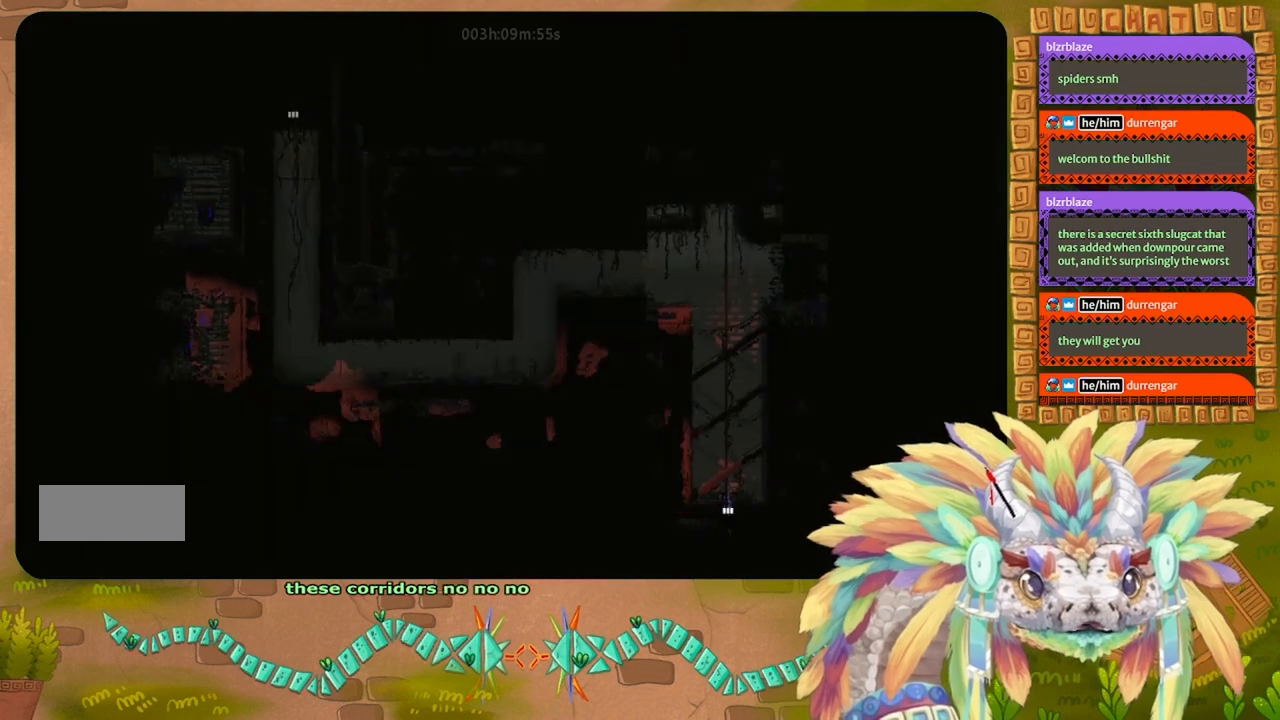
Gameplay with keyboard and mouse; each line is a JSON object with the keys held at the frame after it. "events" lists presses ("down") and releases ("up") of "down", "g", "j", "left", "r", "right", "t" and "up" between this image and that frame as [ms after this image, input, new state], when the widget could be followed in between. No other keys are recorded. Mouse buttons are not recorded. Not read: mouse_move.
{"keys": ["down"], "events": []}
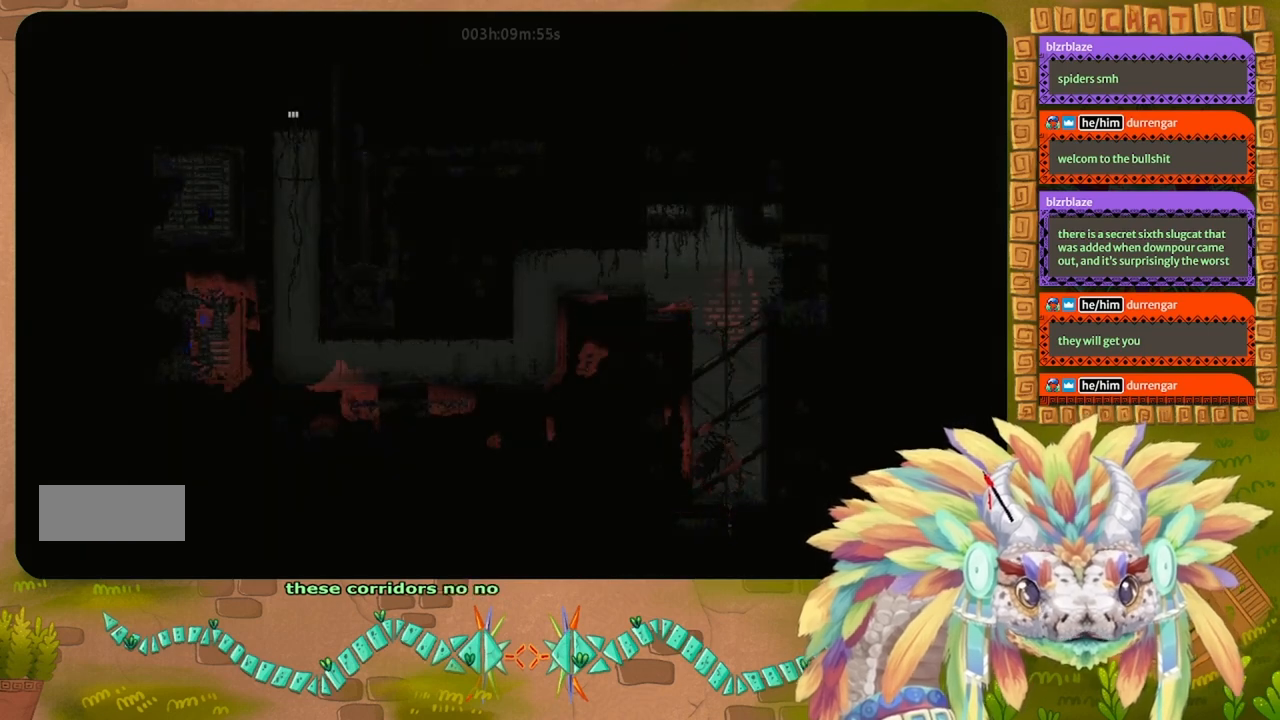
{"keys": ["down"], "events": []}
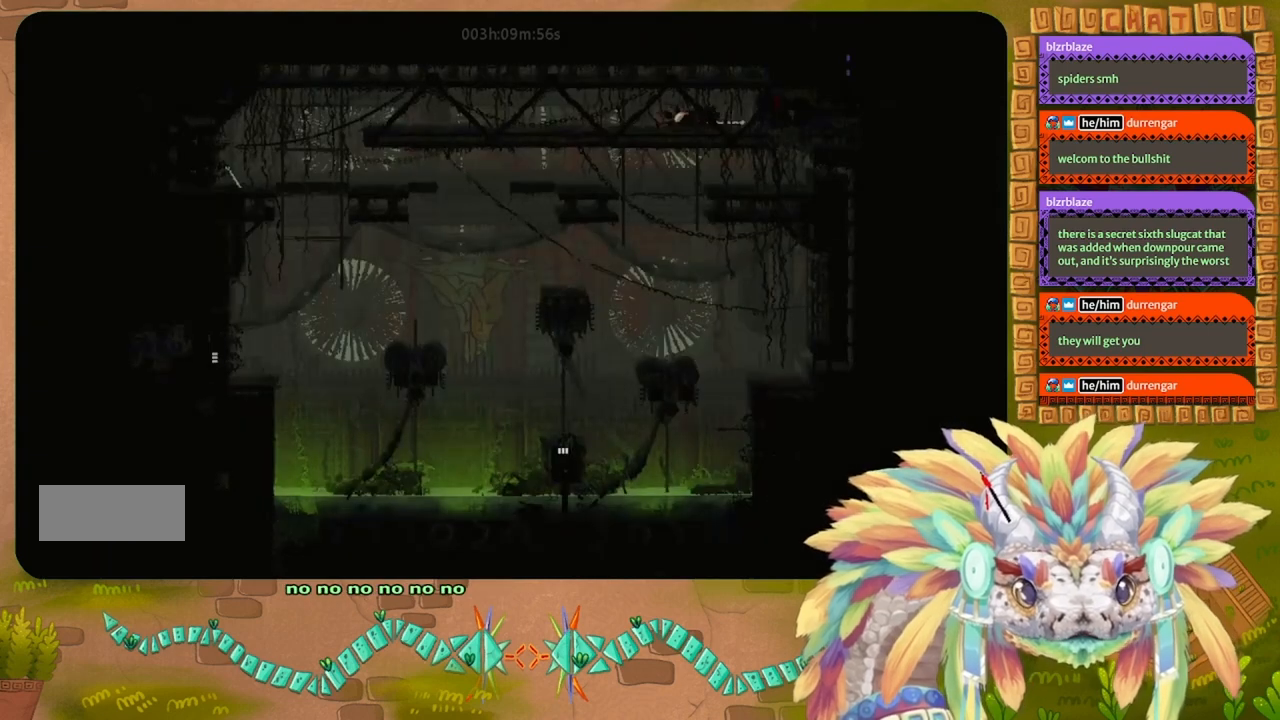
{"keys": ["right"], "events": [[433, "down", "up"], [467, "right", "down"]]}
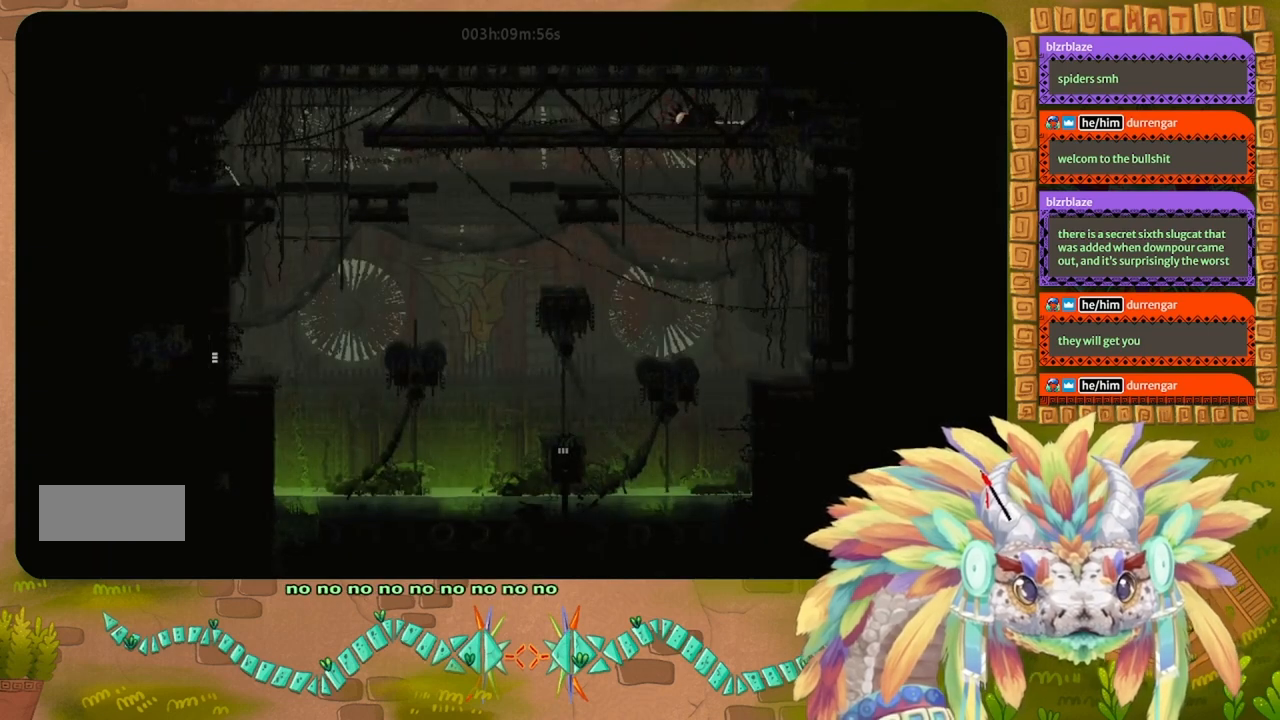
{"keys": [], "events": [[33, "right", "up"]]}
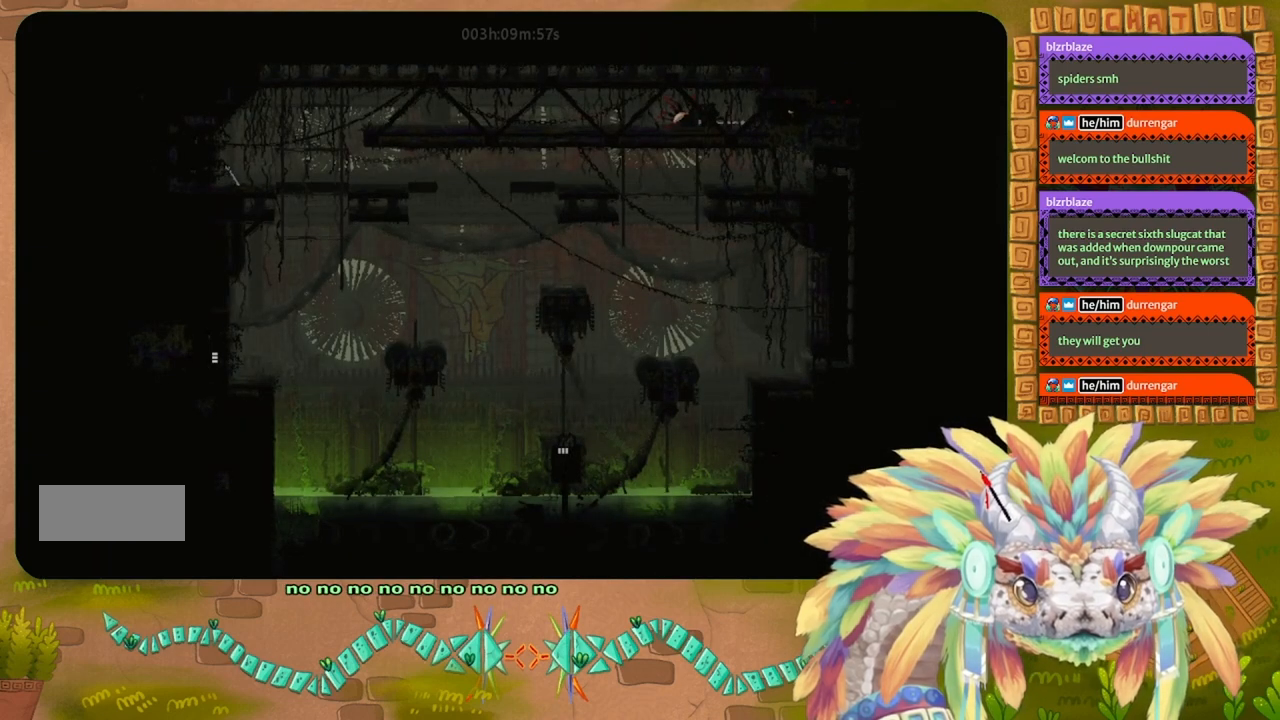
{"keys": ["right"], "events": [[67, "right", "down"]]}
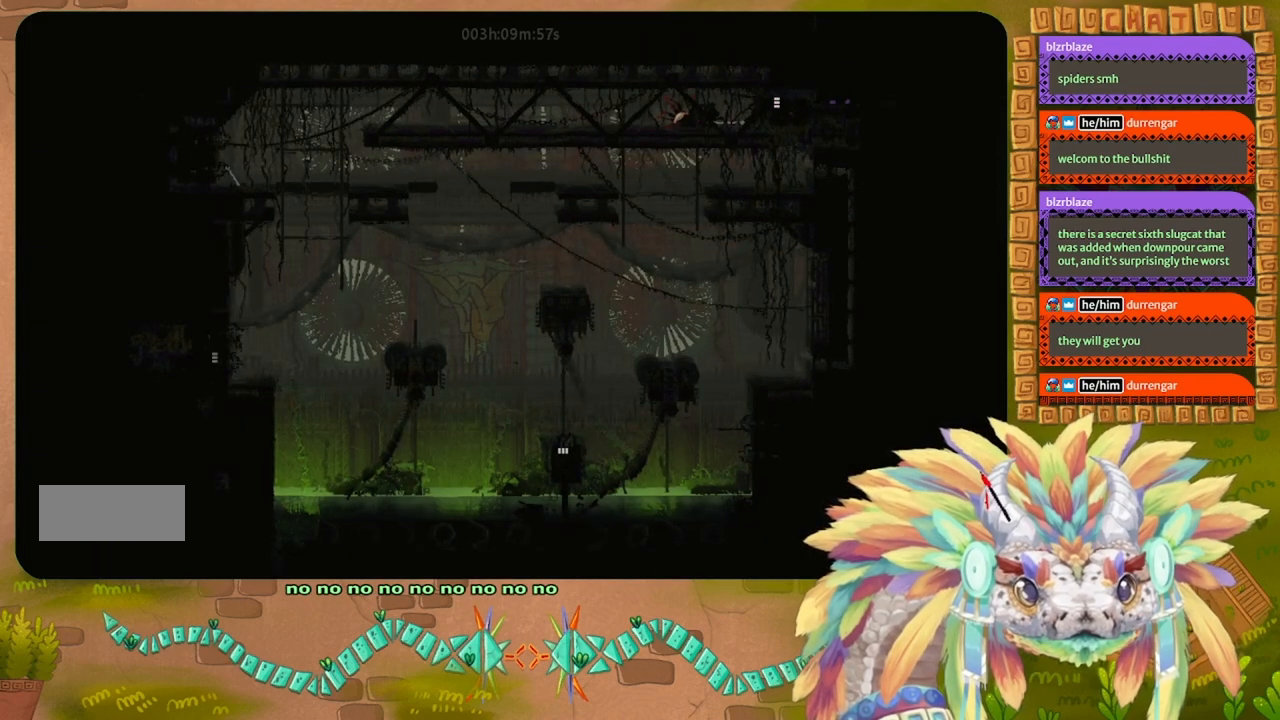
{"keys": ["right"], "events": []}
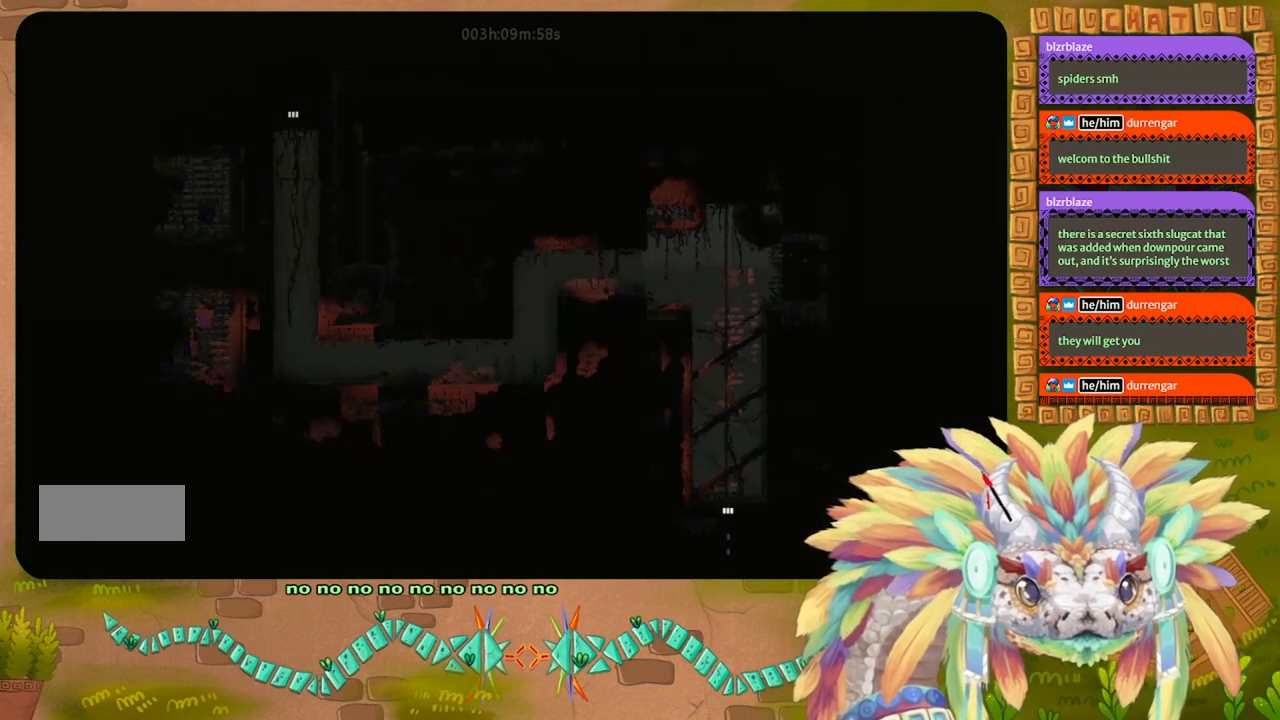
{"keys": [], "events": [[67, "g", "down"], [67, "right", "up"], [267, "g", "up"]]}
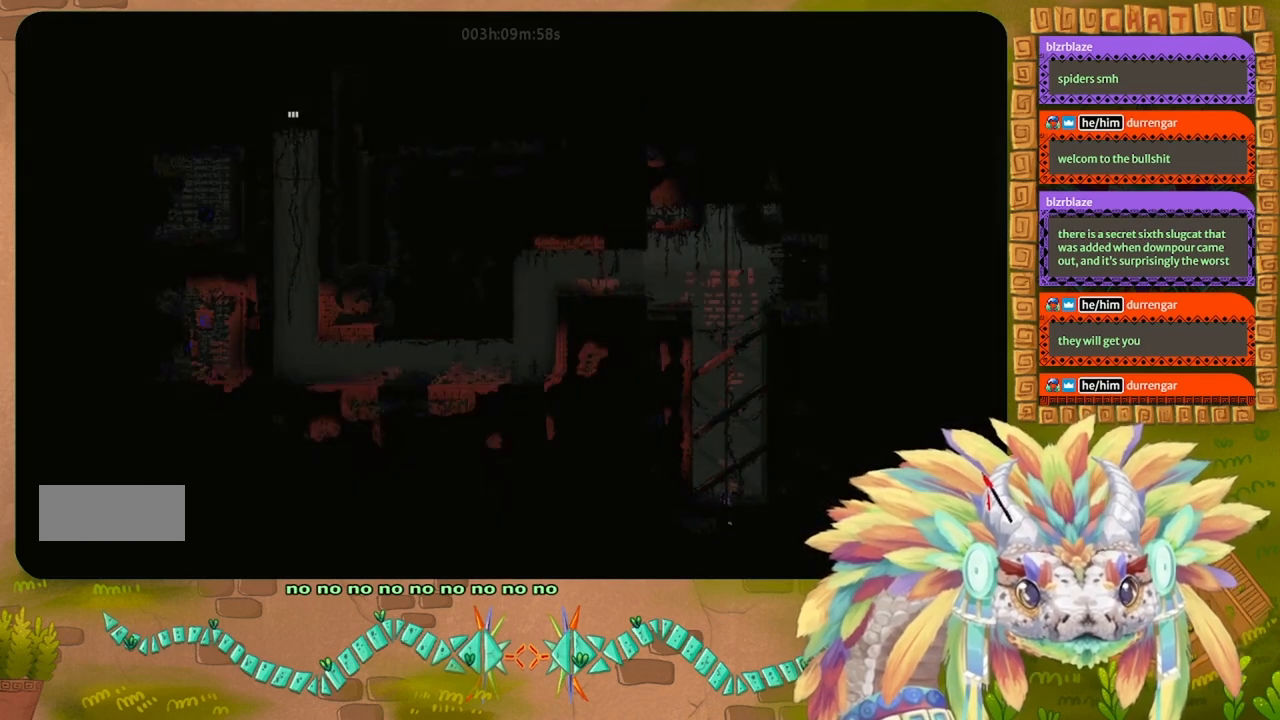
{"keys": [], "events": [[300, "down", "down"], [367, "down", "up"]]}
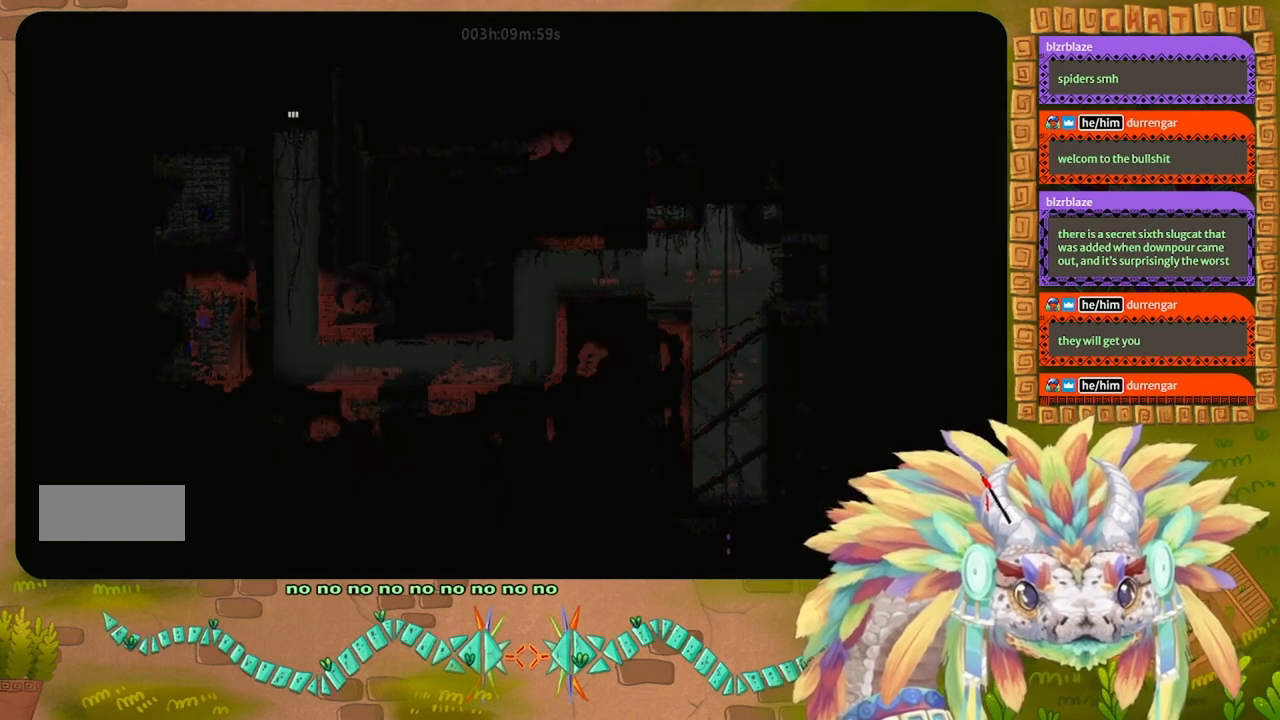
{"keys": [], "events": []}
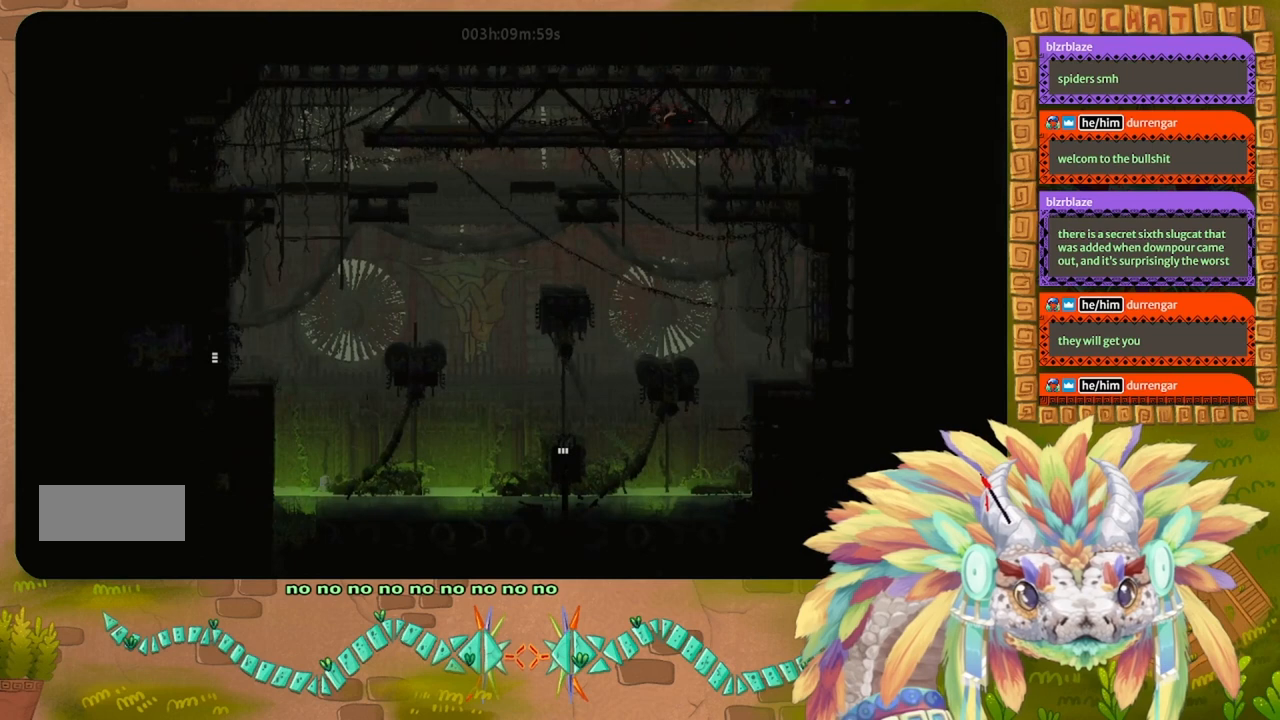
{"keys": [], "events": []}
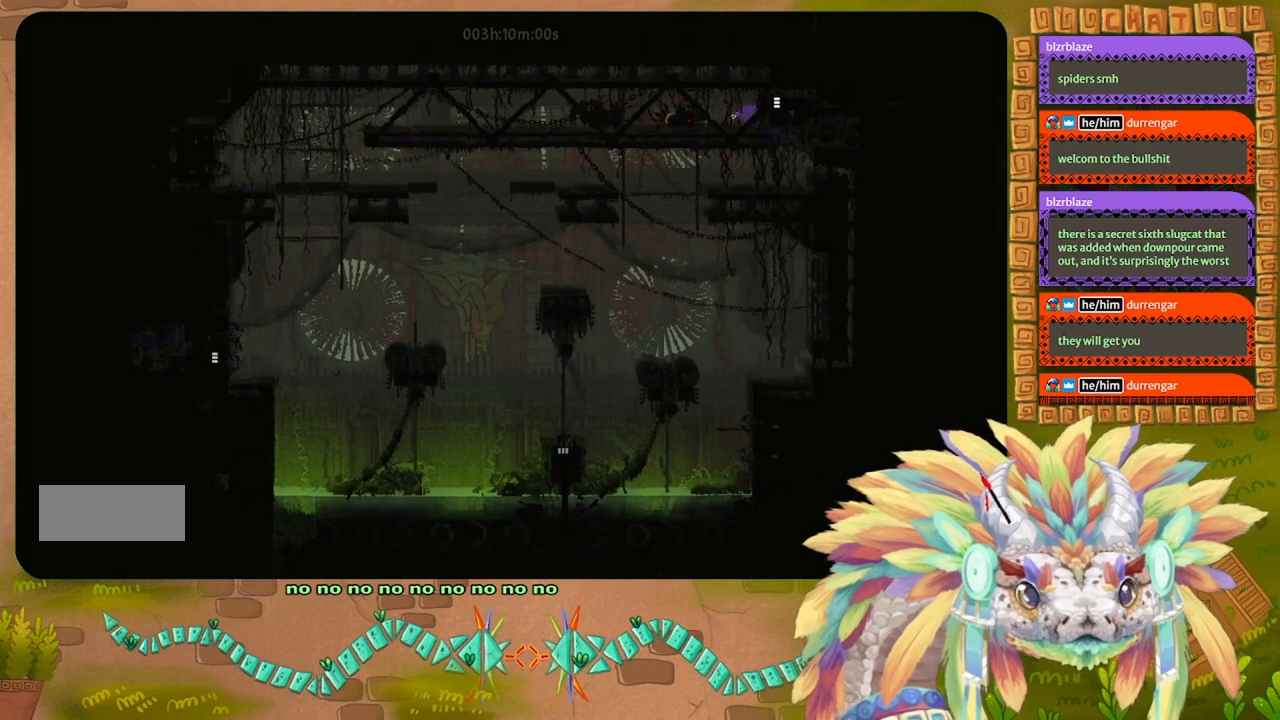
{"keys": ["right"], "events": [[167, "right", "down"]]}
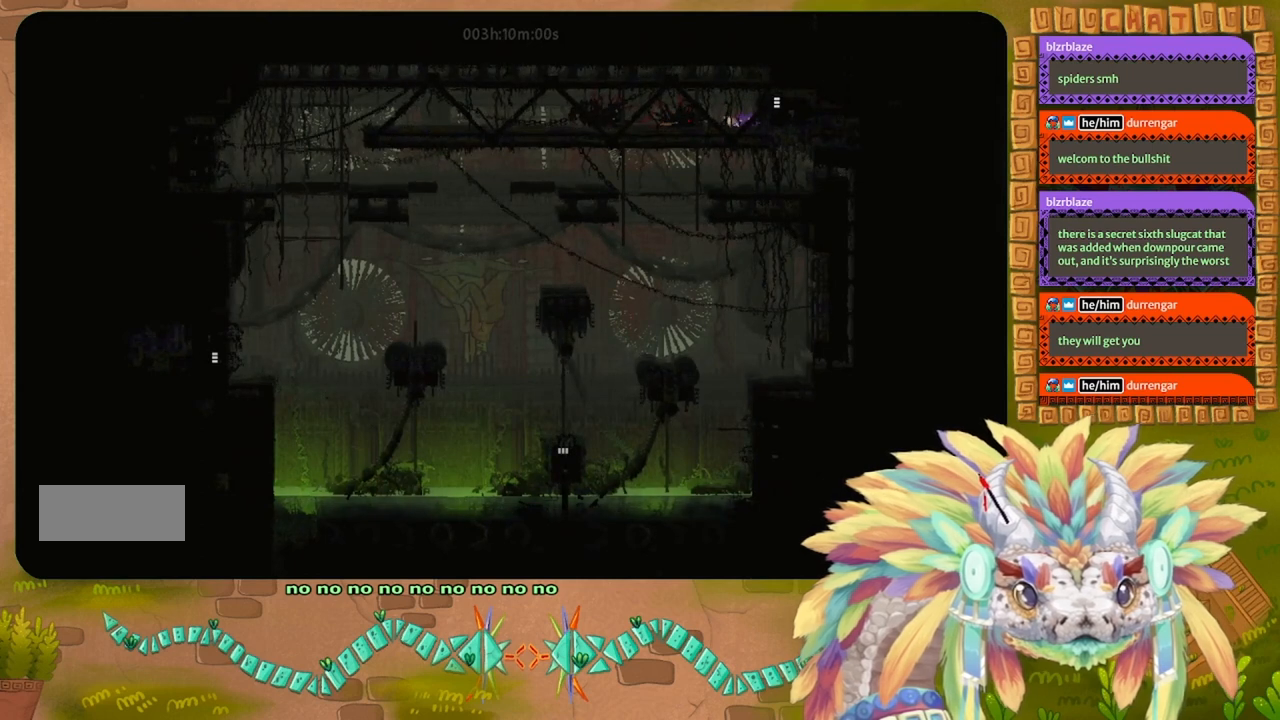
{"keys": [], "events": [[67, "right", "up"]]}
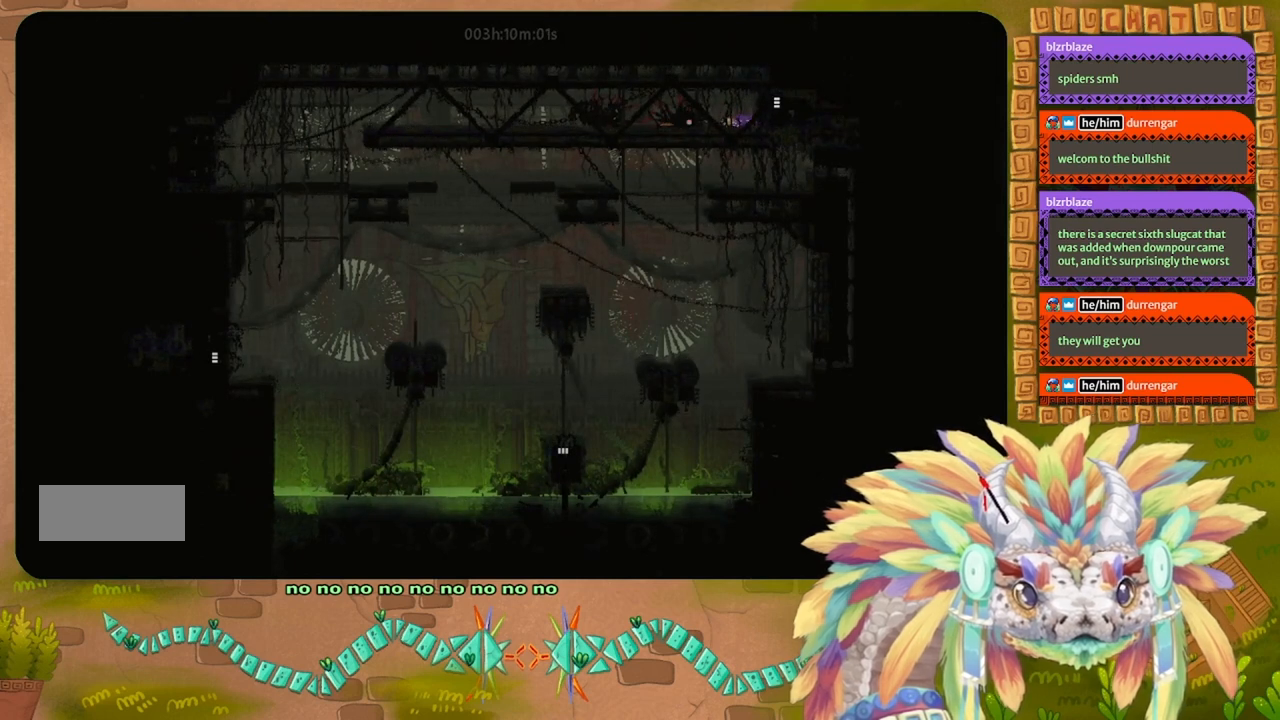
{"keys": [], "events": [[133, "j", "down"], [133, "right", "down"], [133, "up", "down"], [200, "j", "up"], [200, "right", "up"], [200, "up", "up"]]}
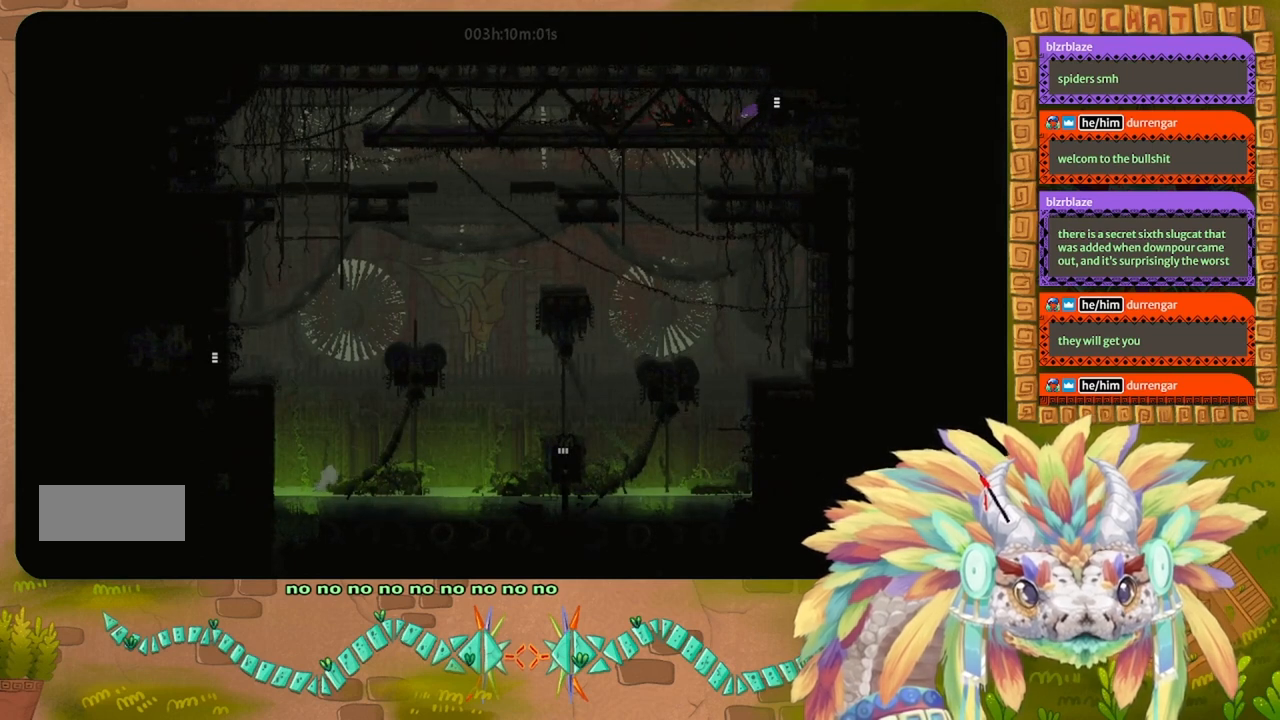
{"keys": [], "events": [[333, "j", "down"], [333, "right", "down"], [400, "j", "up"], [467, "up", "down"], [500, "right", "up"], [500, "up", "up"]]}
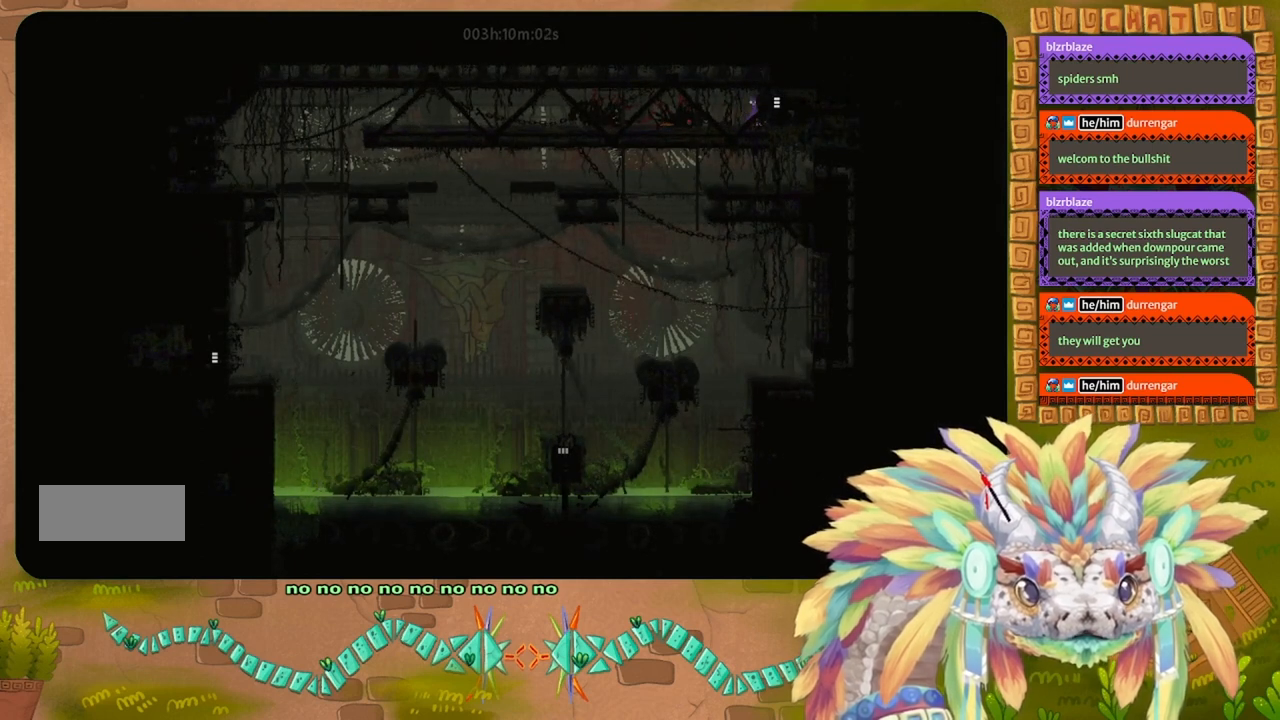
{"keys": [], "events": [[233, "right", "down"], [233, "up", "down"], [300, "up", "up"], [333, "j", "down"], [433, "j", "up"], [433, "right", "up"]]}
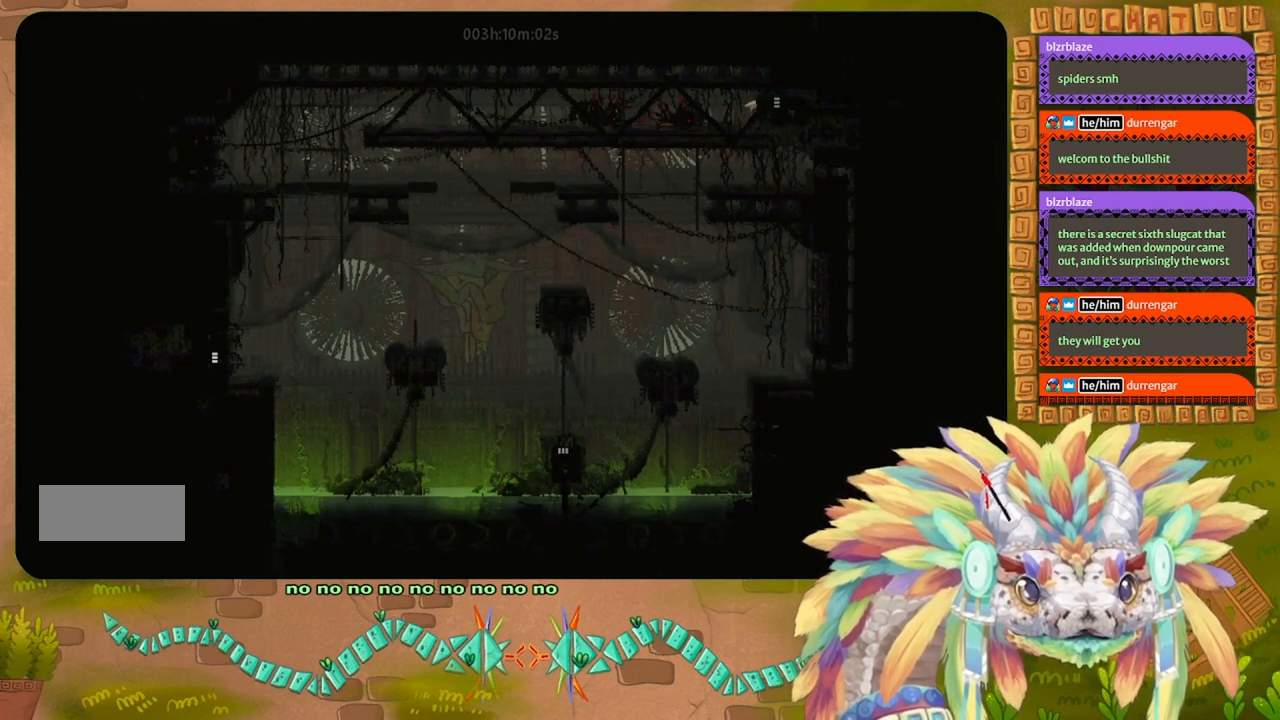
{"keys": [], "events": []}
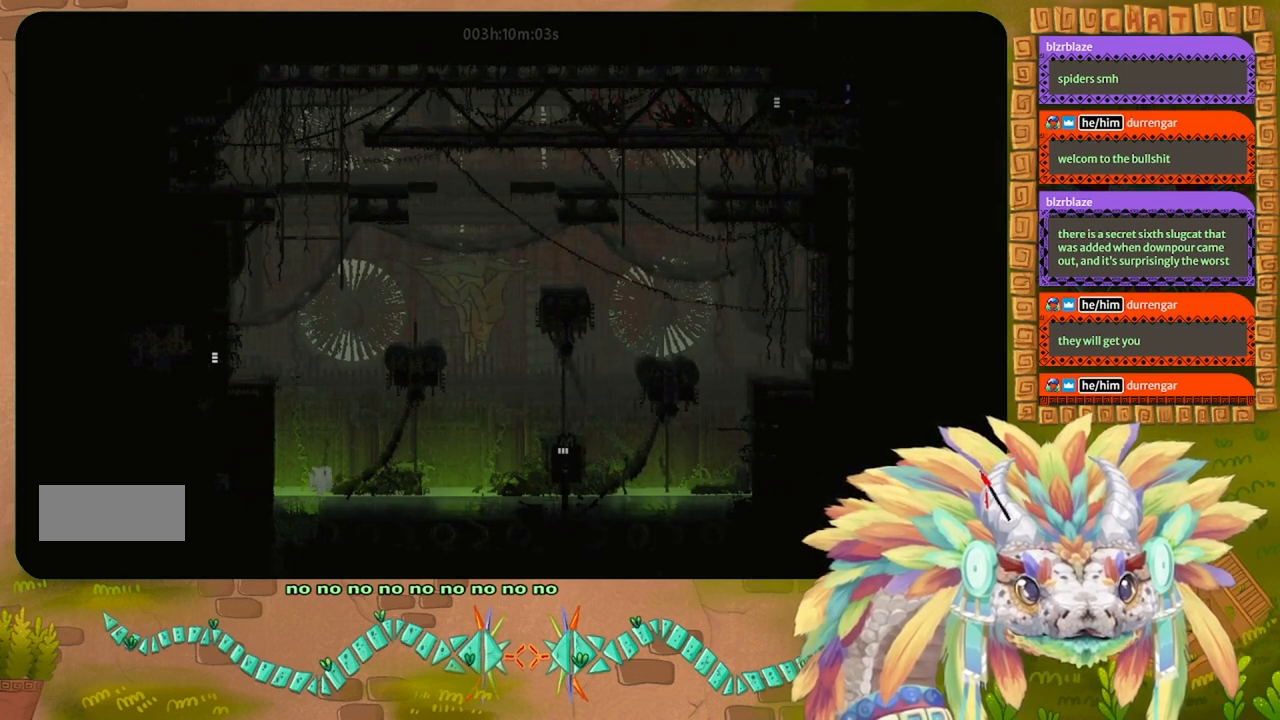
{"keys": [], "events": []}
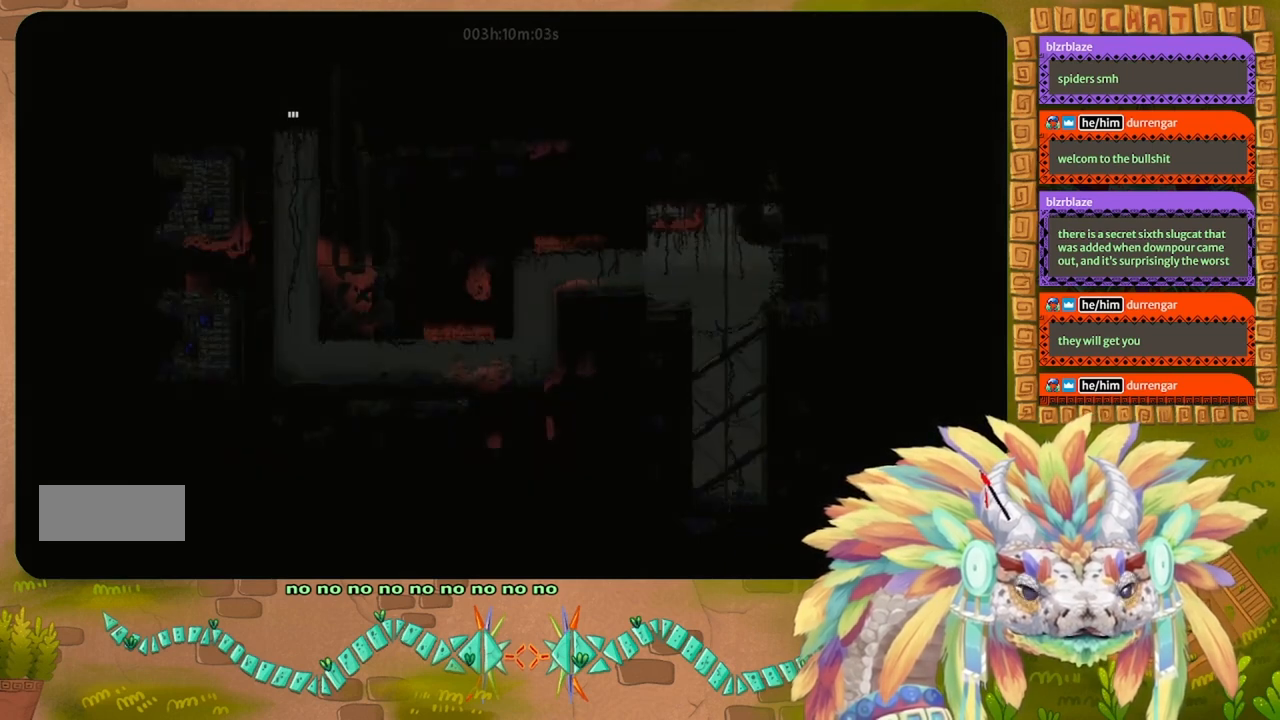
{"keys": [], "events": [[33, "g", "down"], [100, "g", "up"]]}
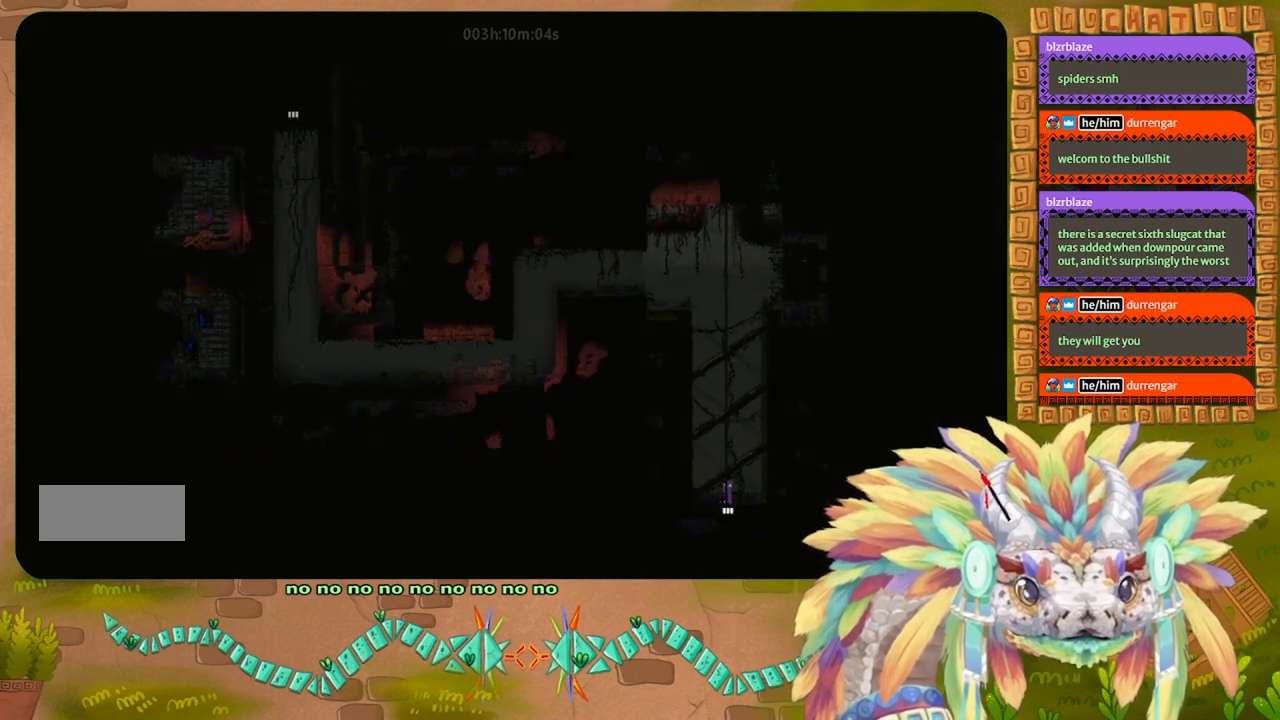
{"keys": [], "events": []}
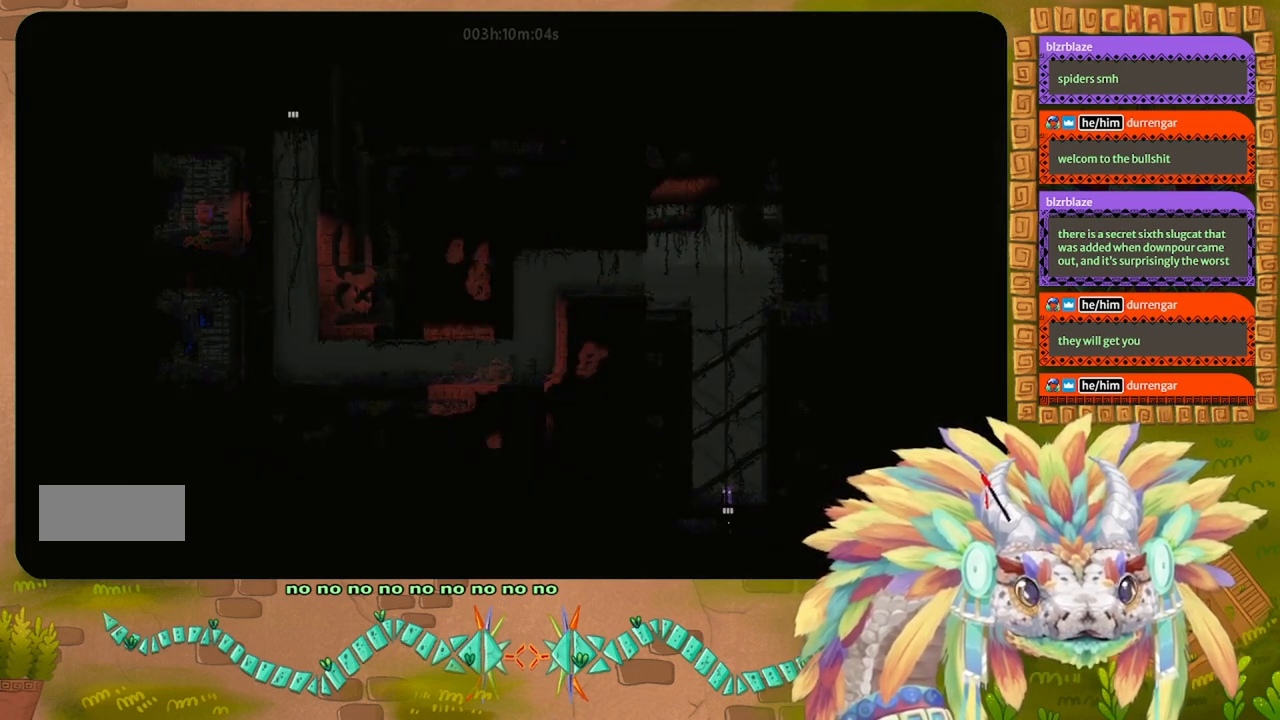
{"keys": [], "events": []}
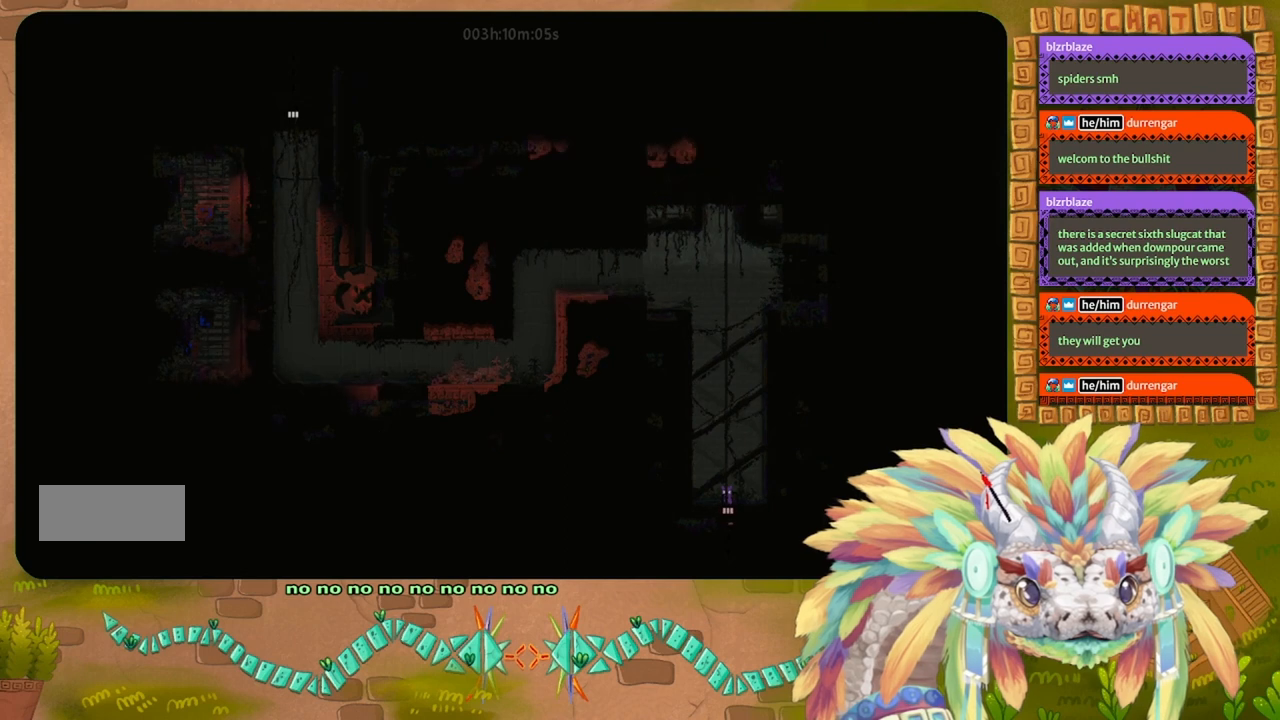
{"keys": [], "events": []}
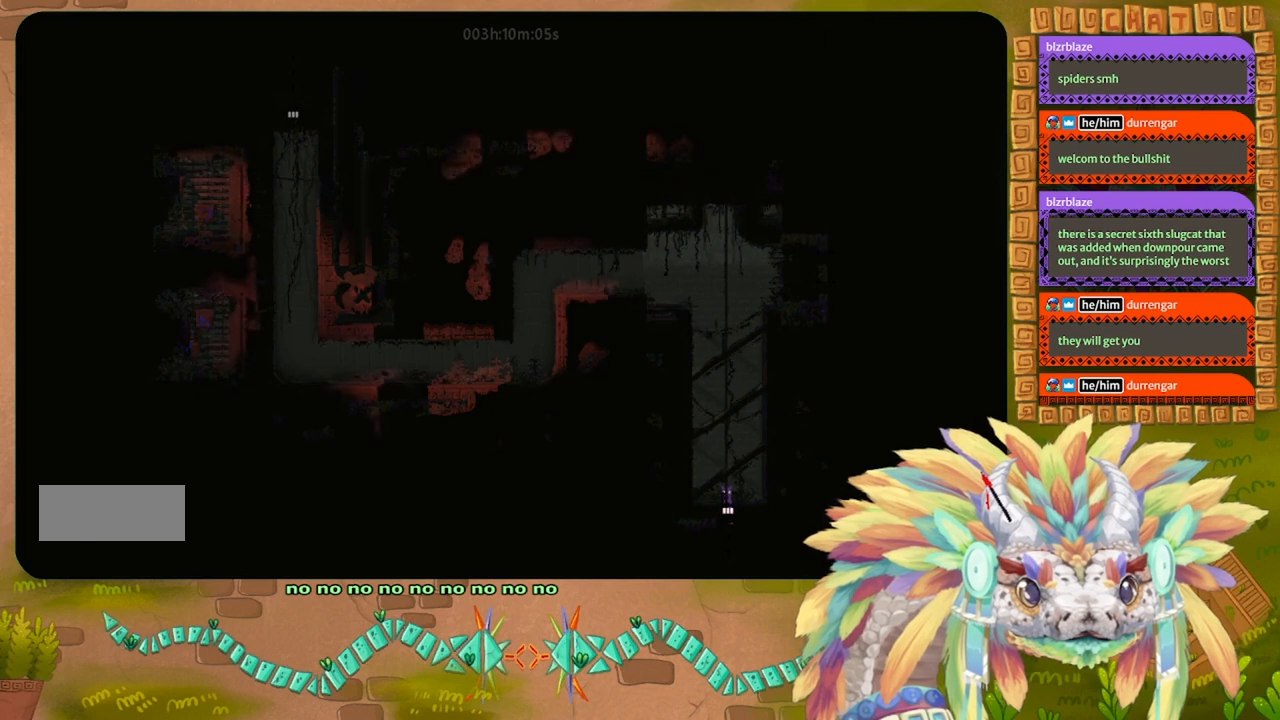
{"keys": [], "events": []}
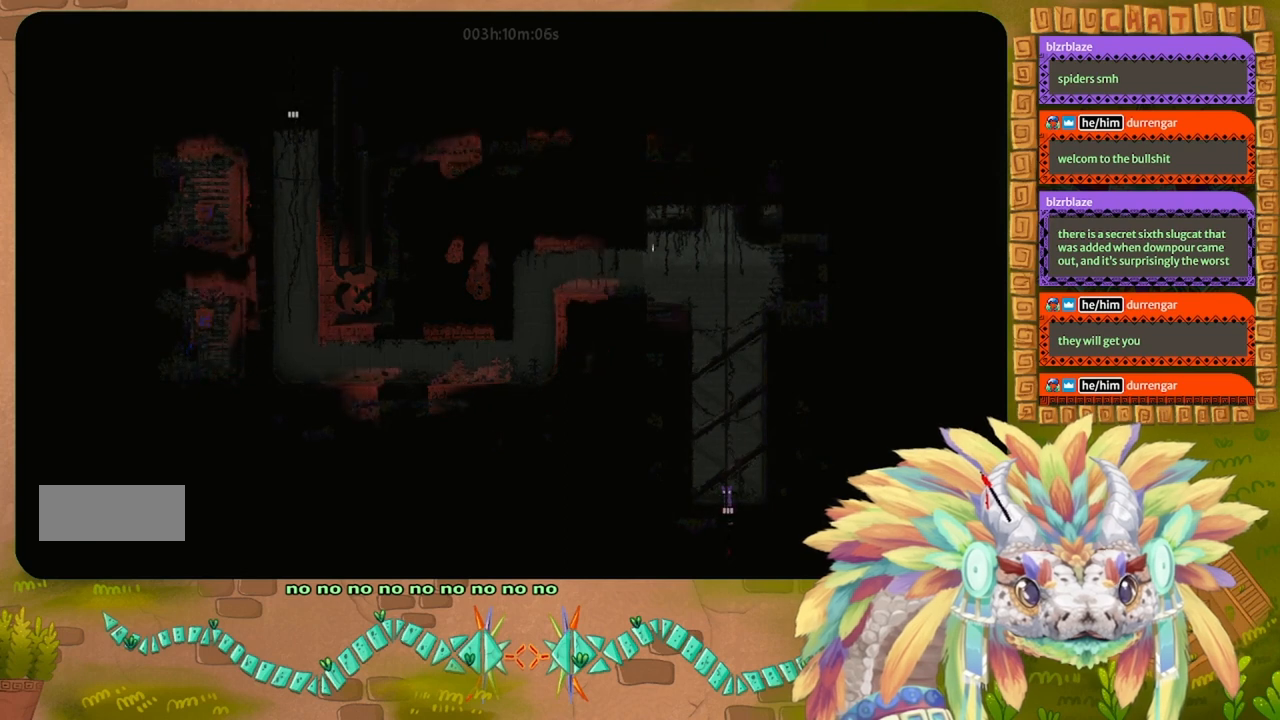
{"keys": [], "events": []}
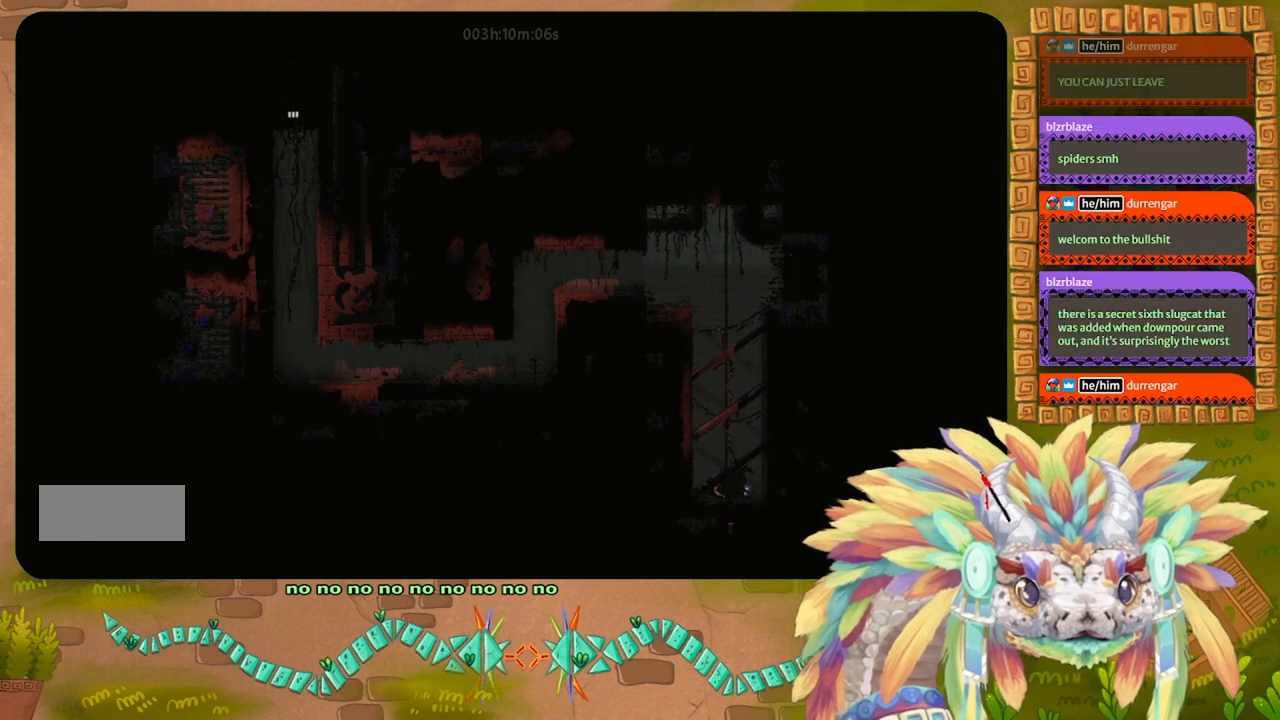
{"keys": [], "events": []}
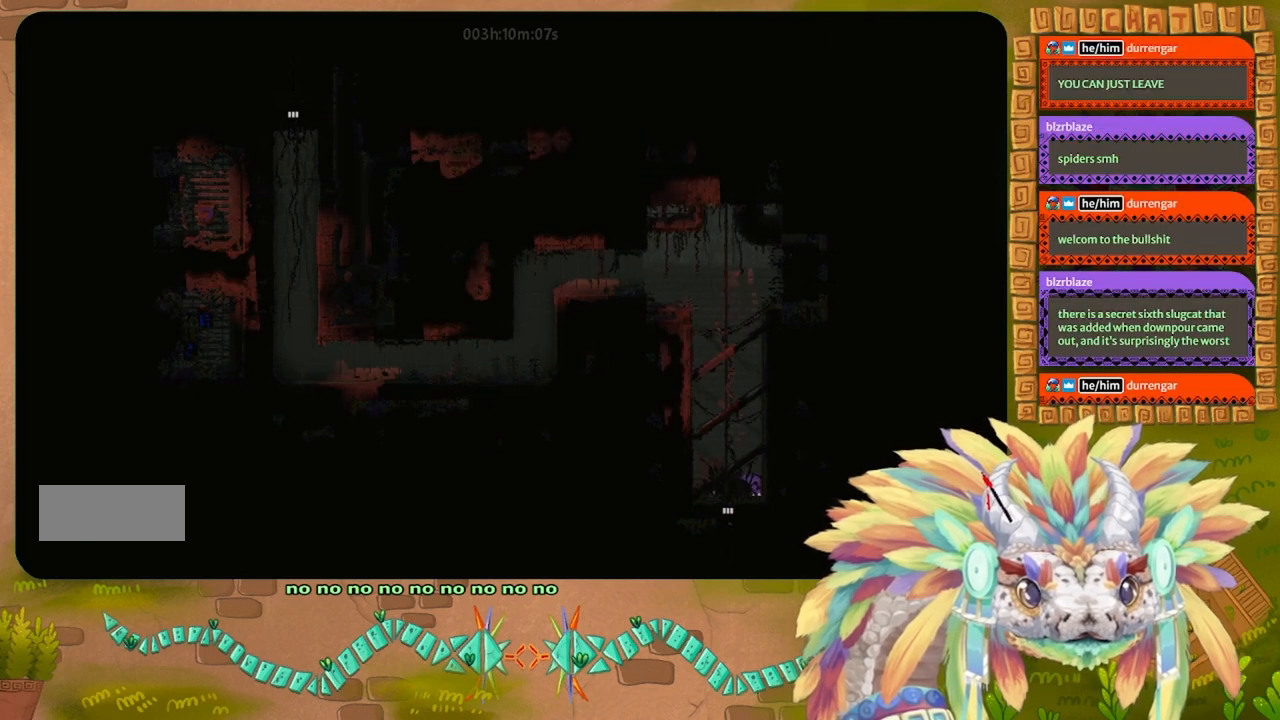
{"keys": [], "events": []}
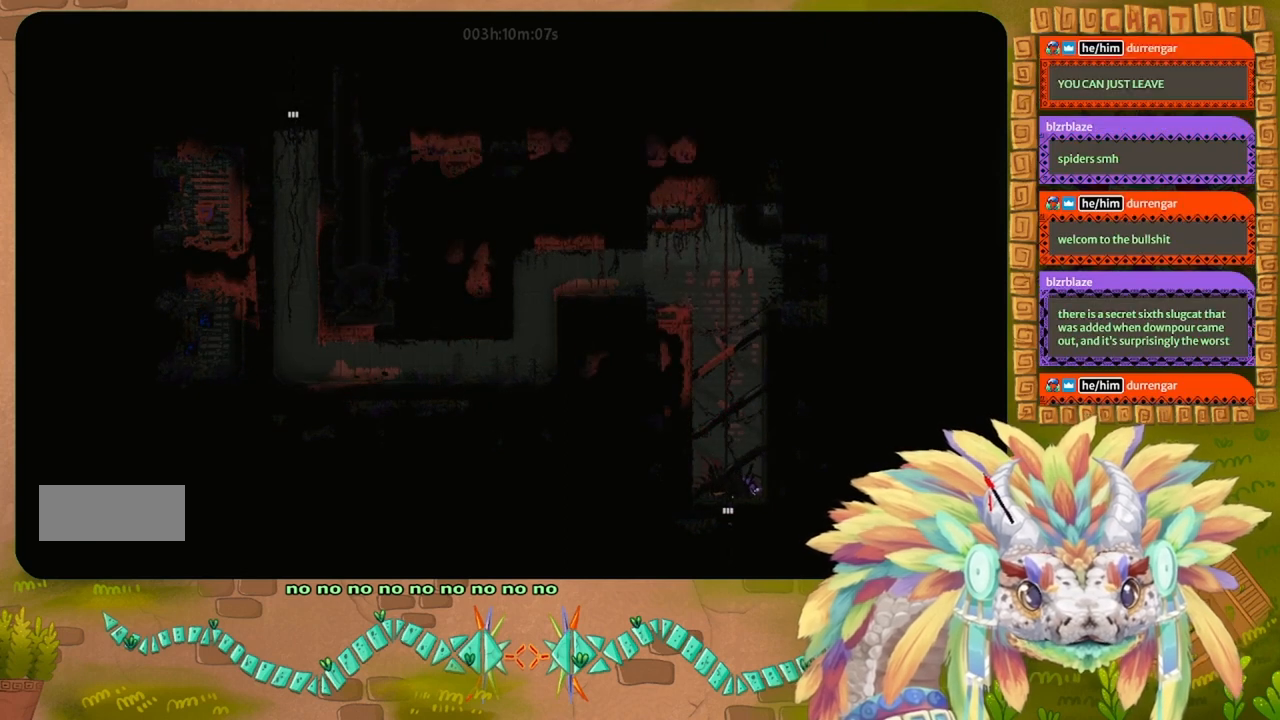
{"keys": [], "events": []}
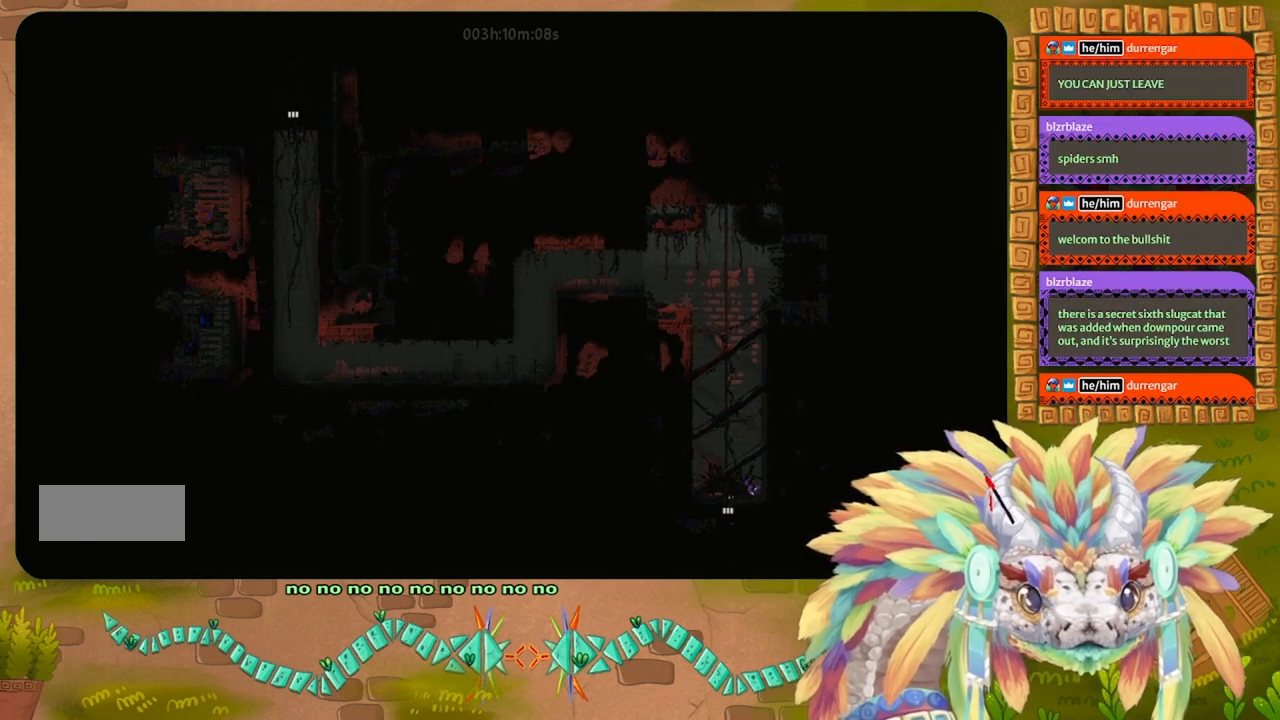
{"keys": [], "events": []}
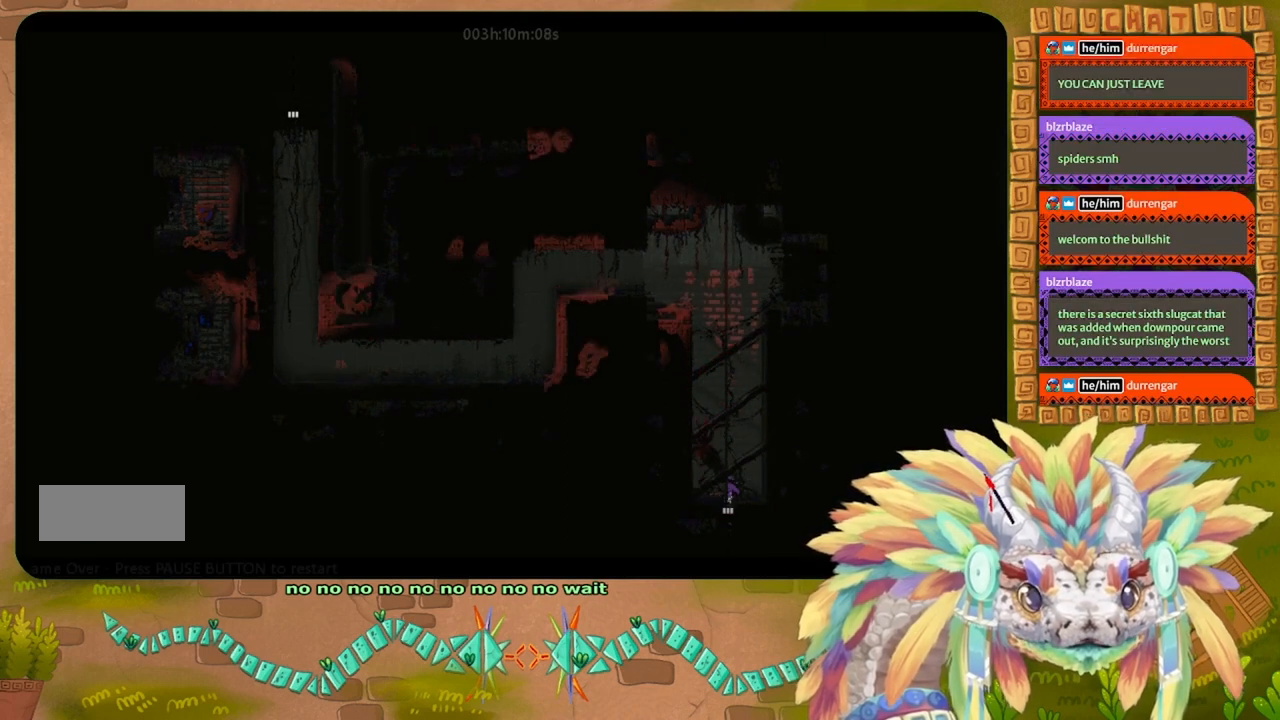
{"keys": [], "events": []}
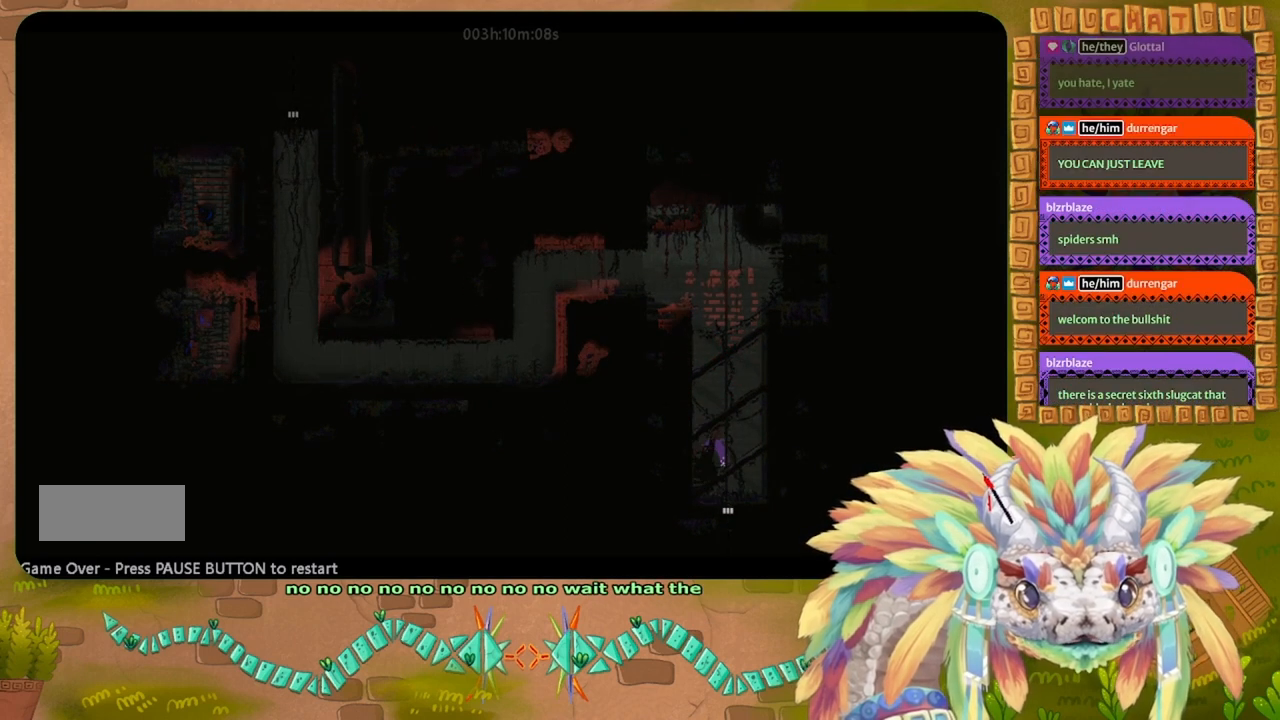
{"keys": [], "events": [[267, "r", "down"], [433, "r", "up"]]}